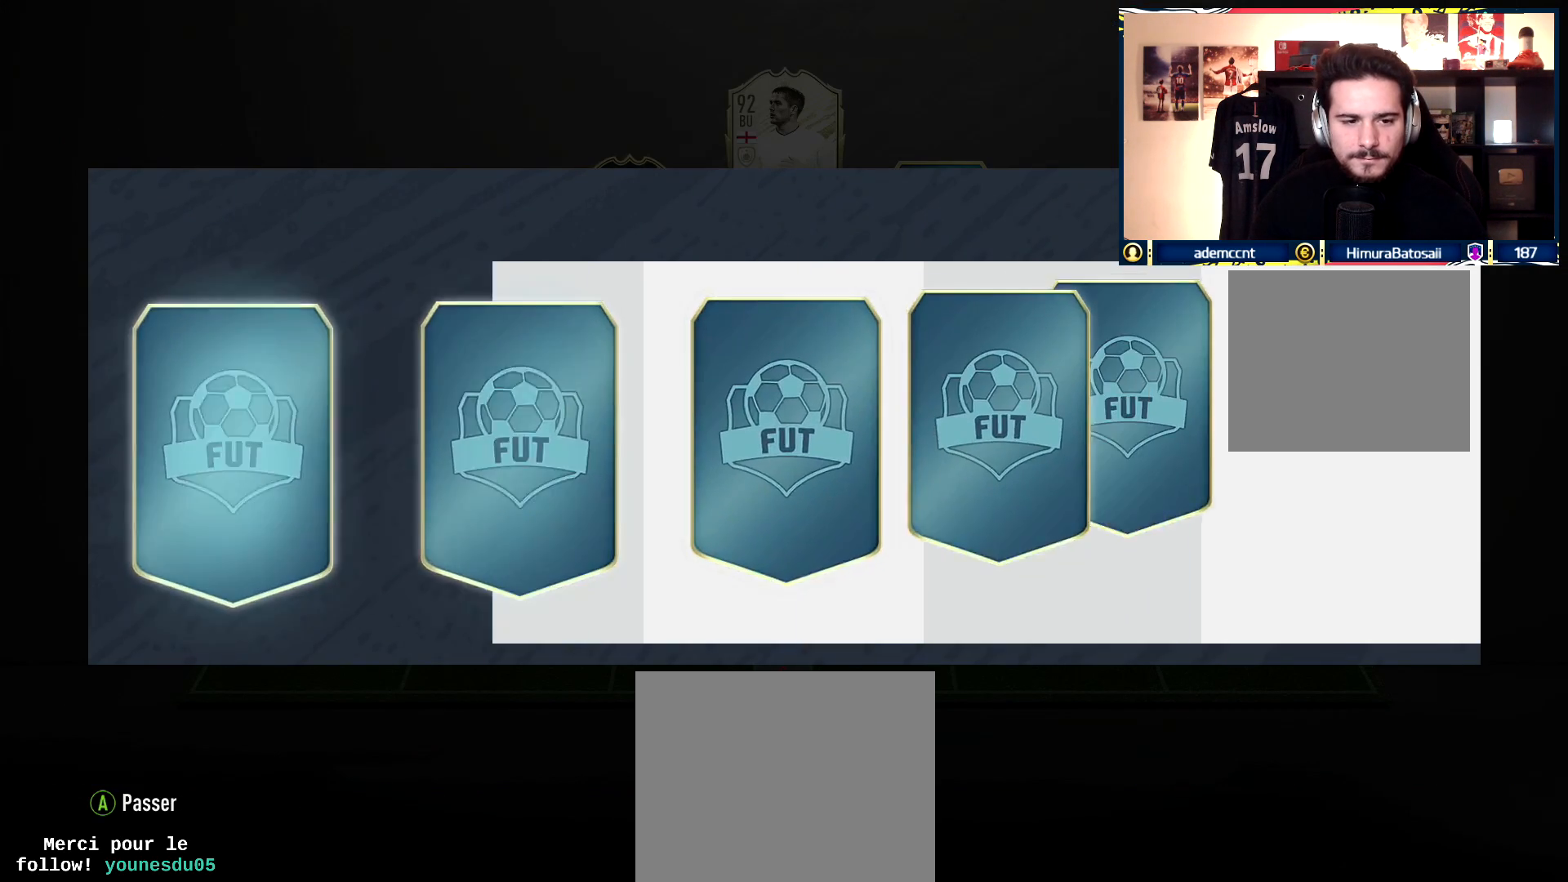
Gameplay with a controller (PlayStation layout); each line is a JSON object with the inputs held at the frame after it. "events" lists button and stick changes between this image and that frame as [ms after this image, input, new state], when the widget could be followed in between.
{"buttons": [], "left_stick": "center", "right_stick": "center", "events": []}
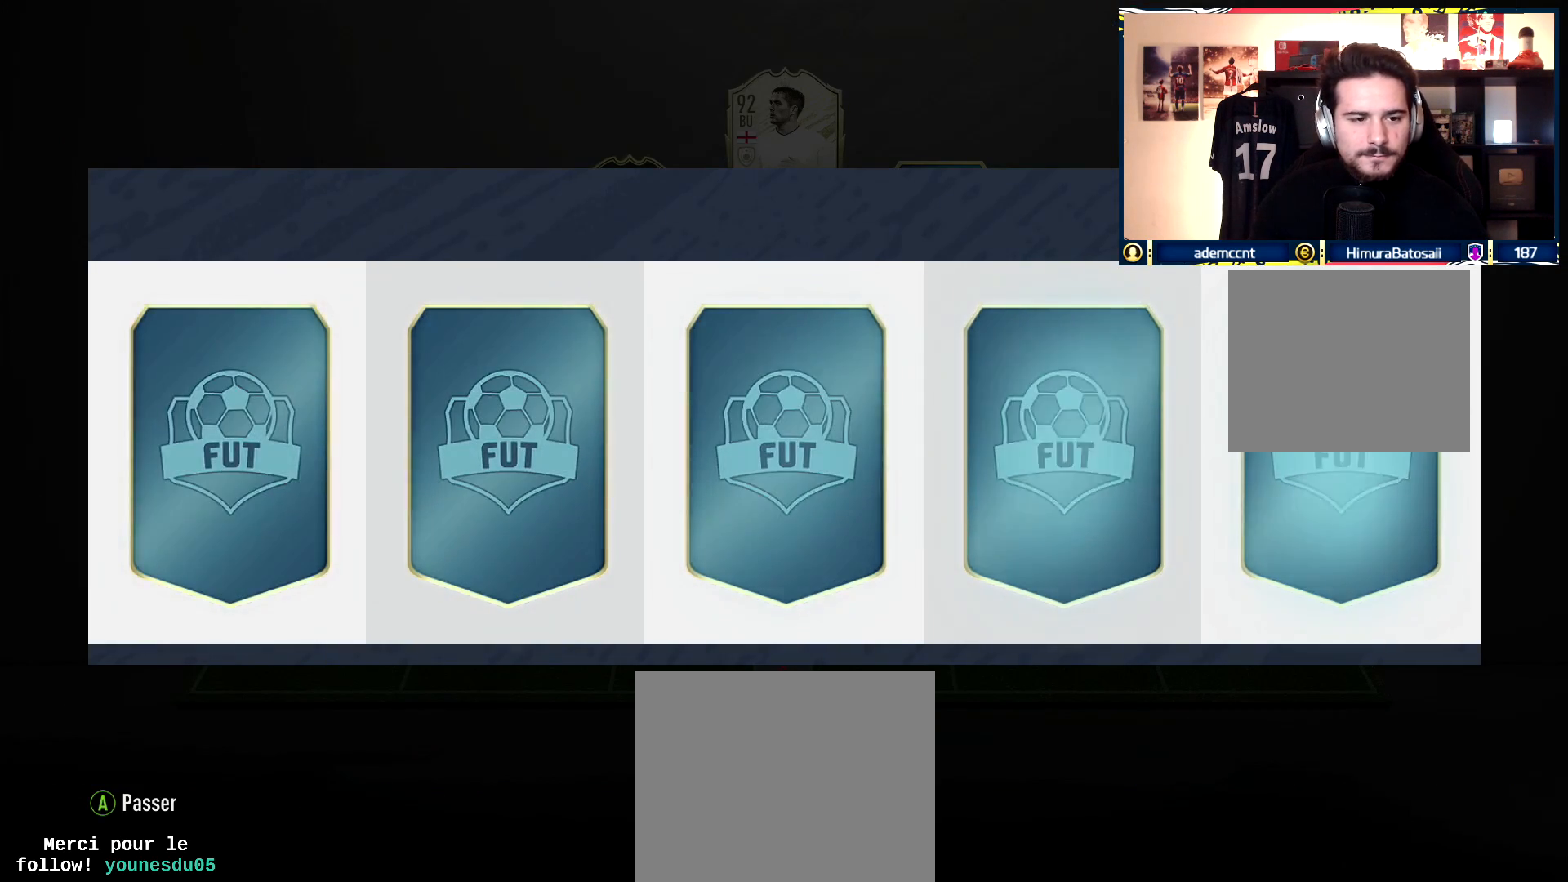
{"buttons": [], "left_stick": "center", "right_stick": "center", "events": []}
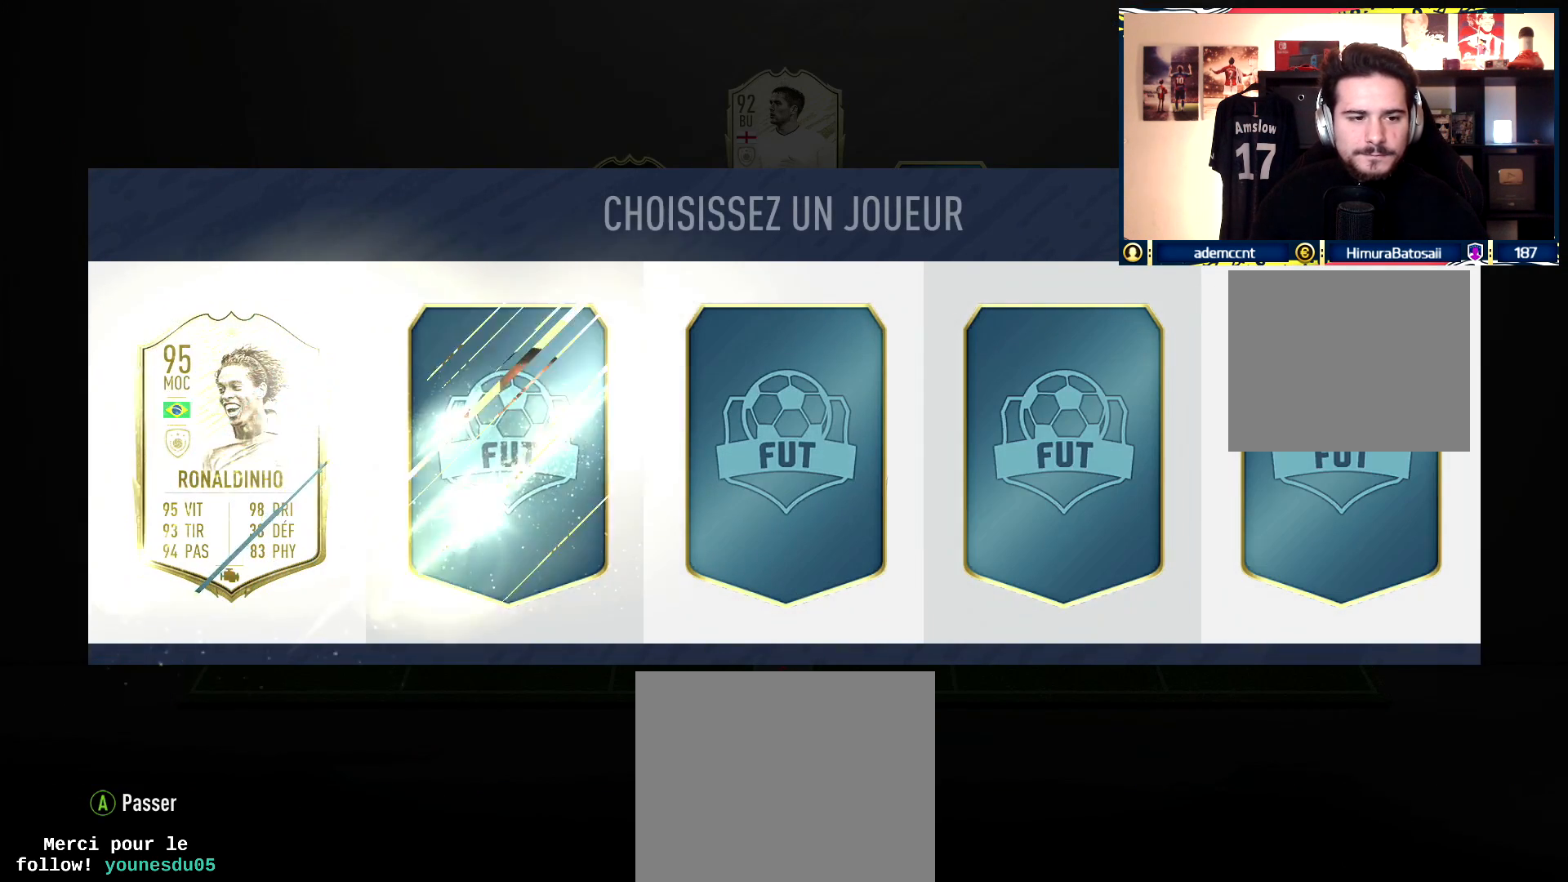
{"buttons": [], "left_stick": "center", "right_stick": "center", "events": []}
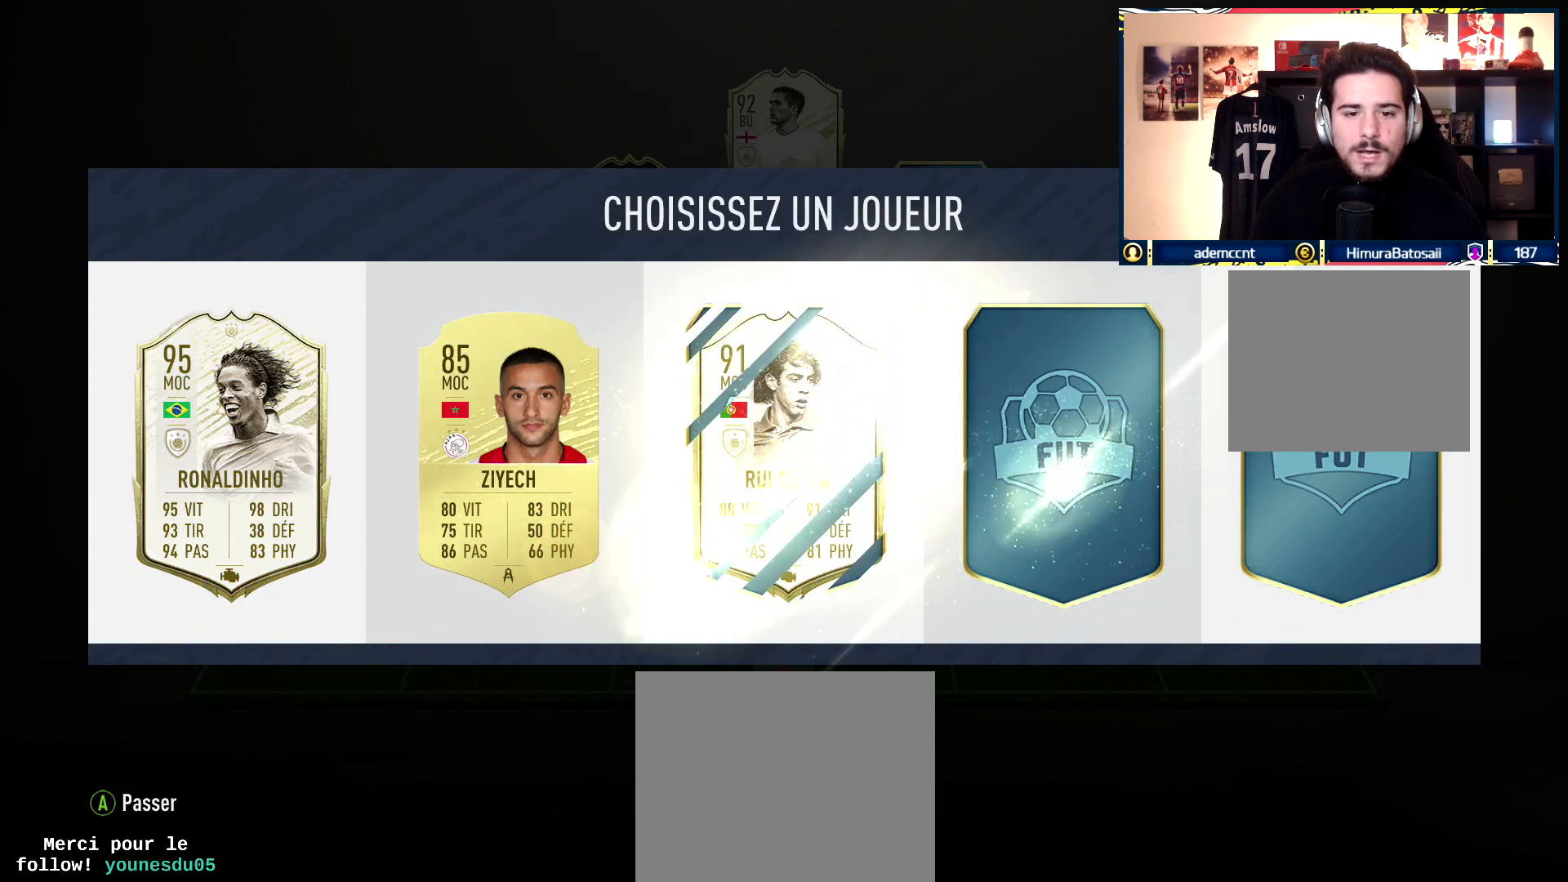
{"buttons": [], "left_stick": "center", "right_stick": "center", "events": []}
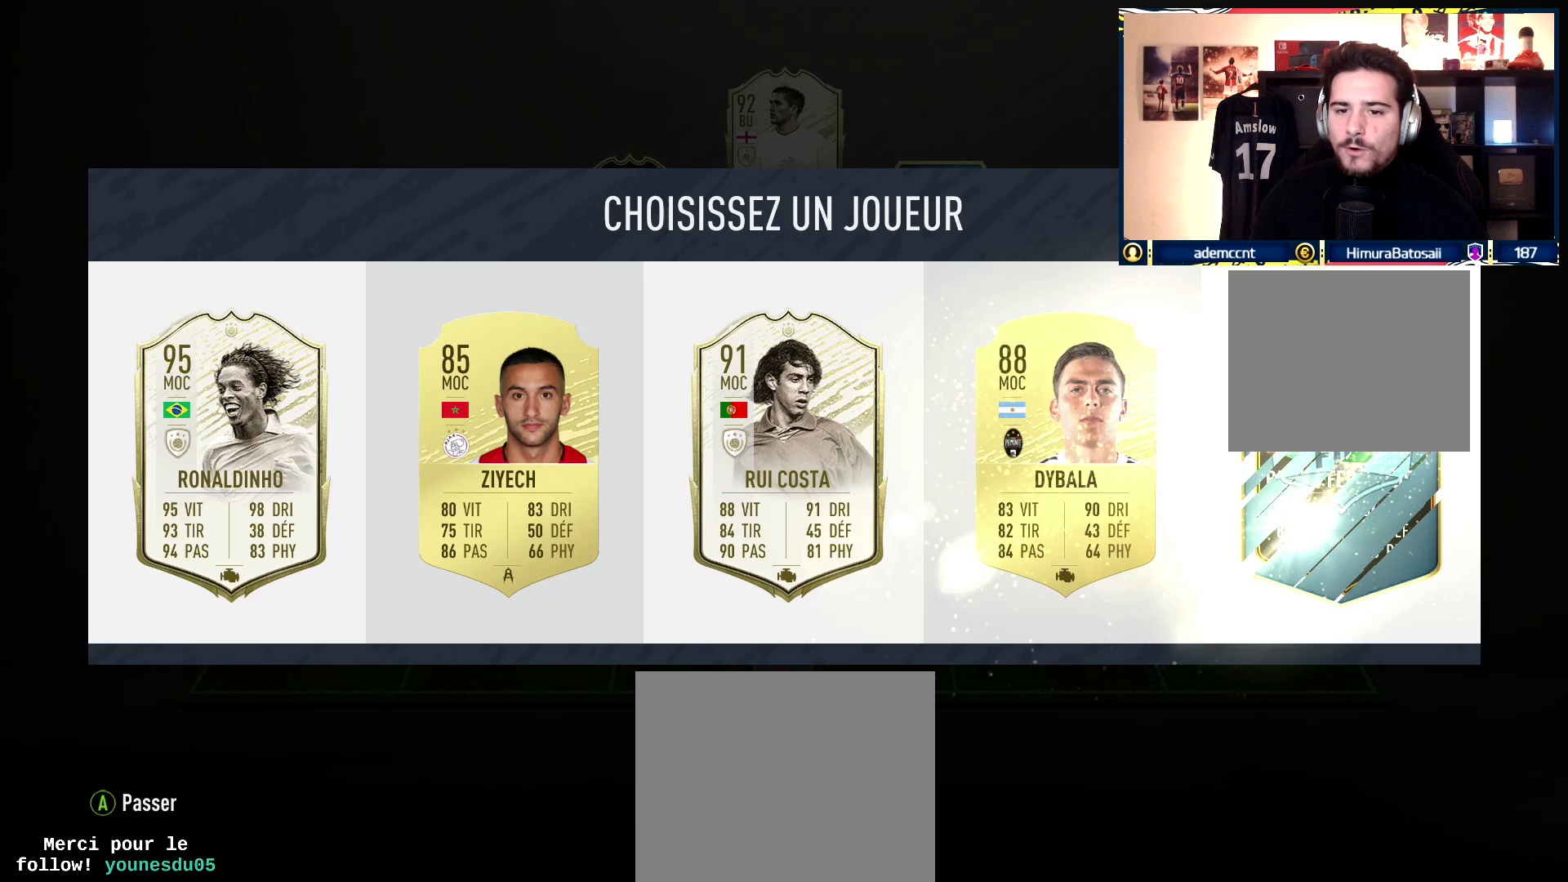
{"buttons": [], "left_stick": "center", "right_stick": "center", "events": []}
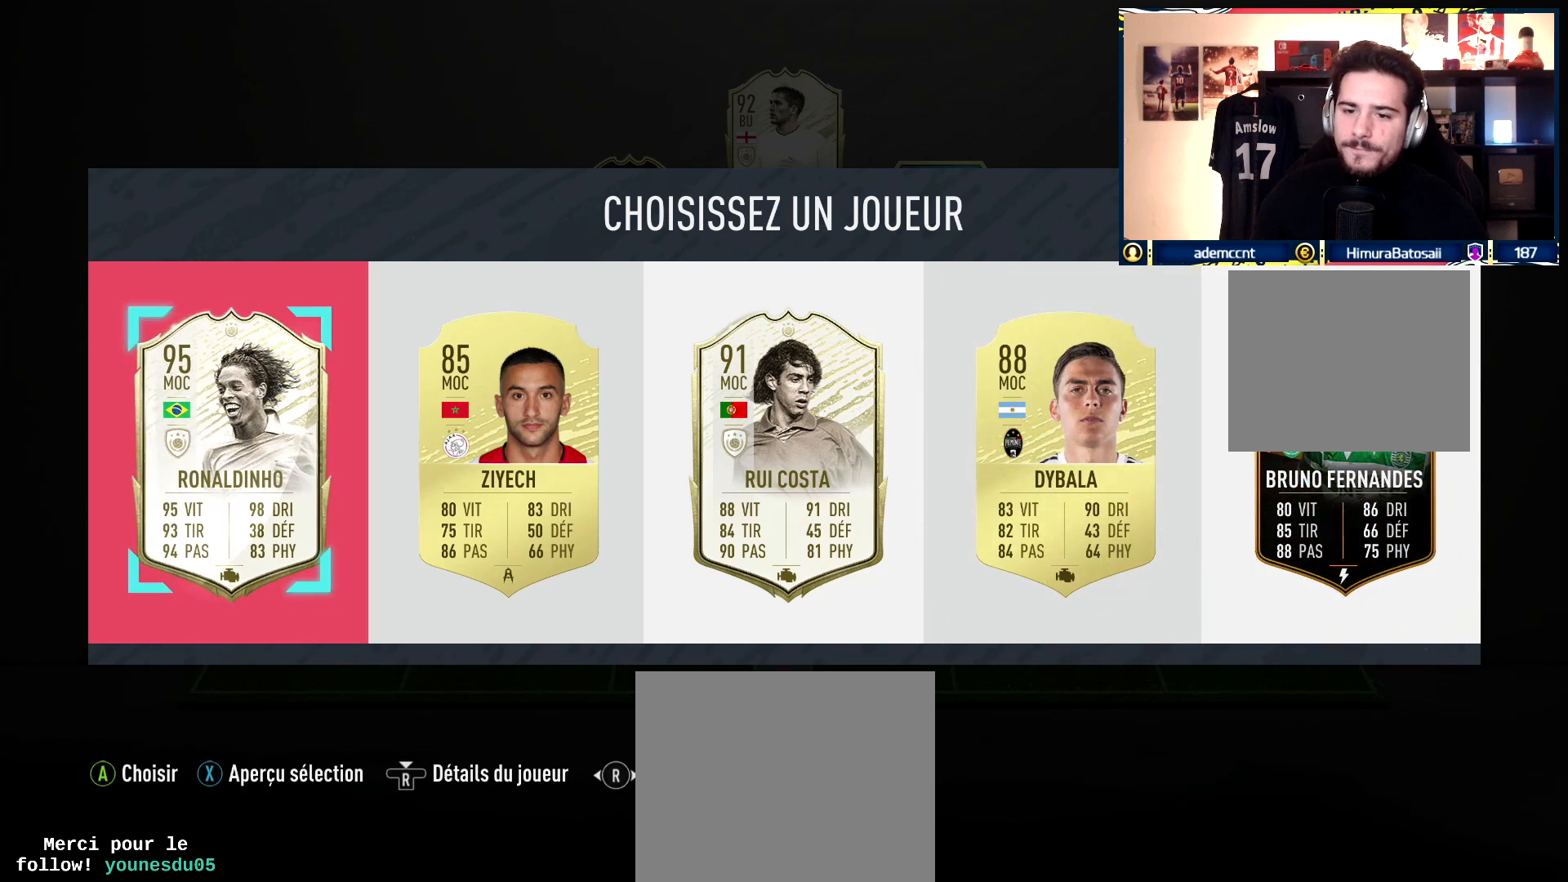
{"buttons": ["CROSS"], "left_stick": "center", "right_stick": "center", "events": [[467, "CROSS", "down"]]}
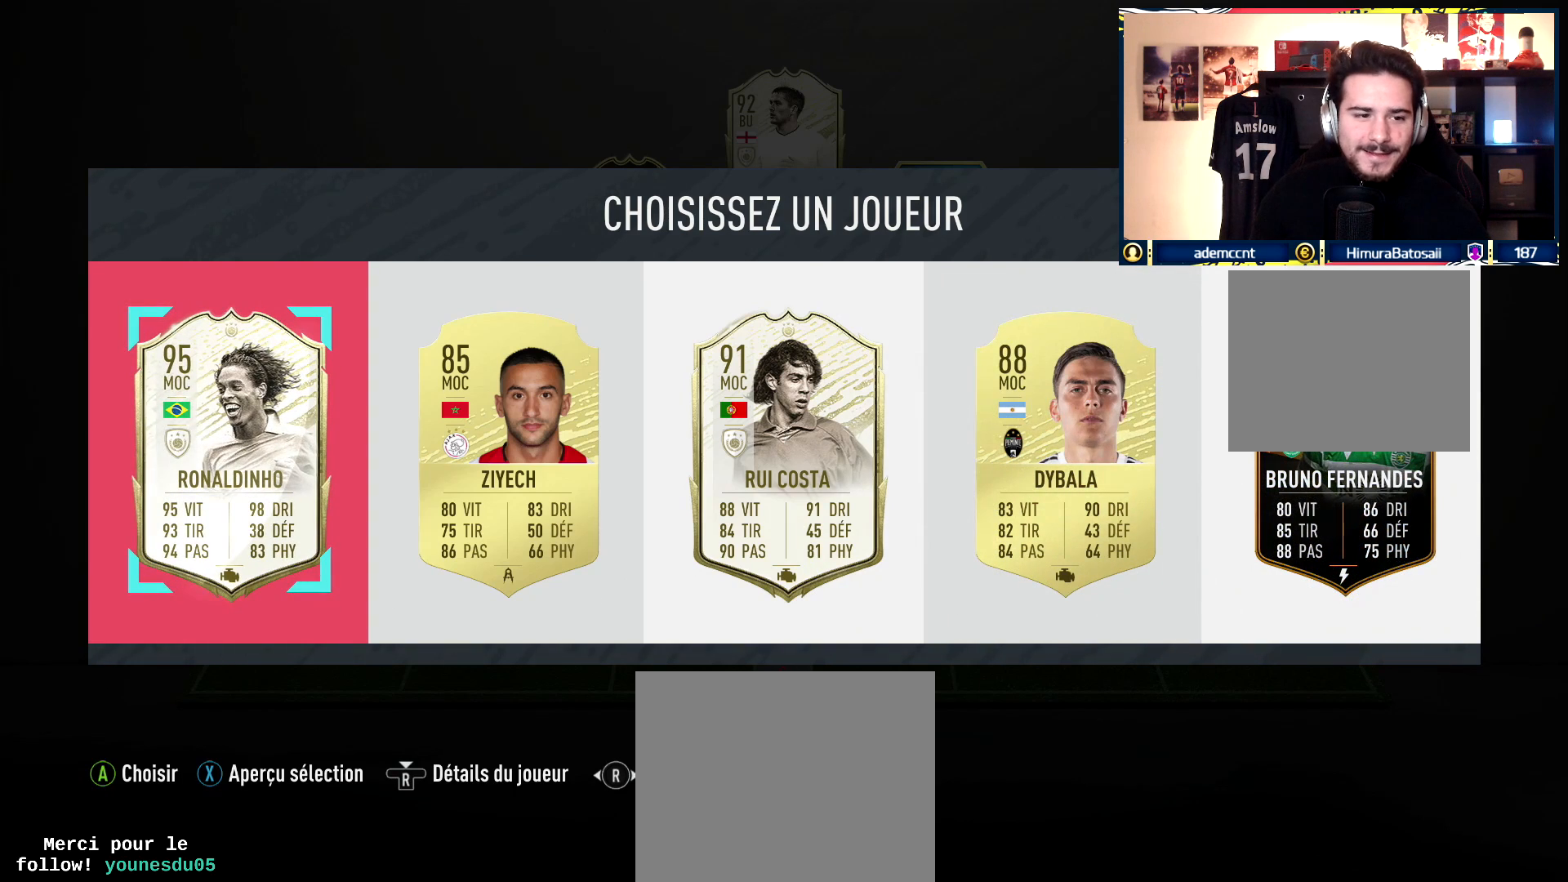
{"buttons": [], "left_stick": "center", "right_stick": "center", "events": [[67, "CROSS", "up"]]}
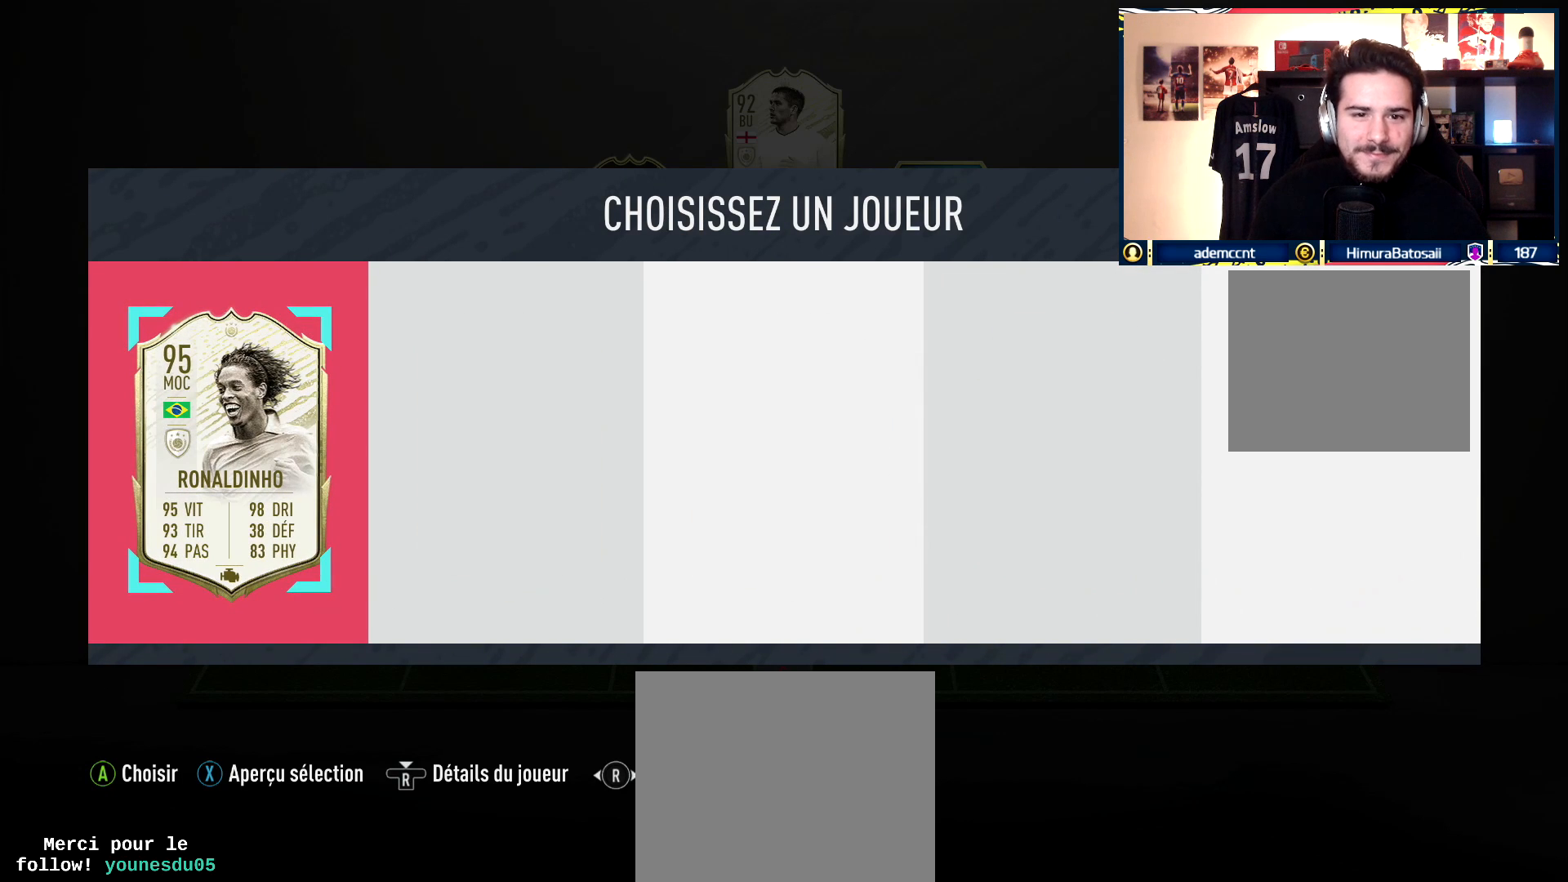
{"buttons": [], "left_stick": "center", "right_stick": "center", "events": []}
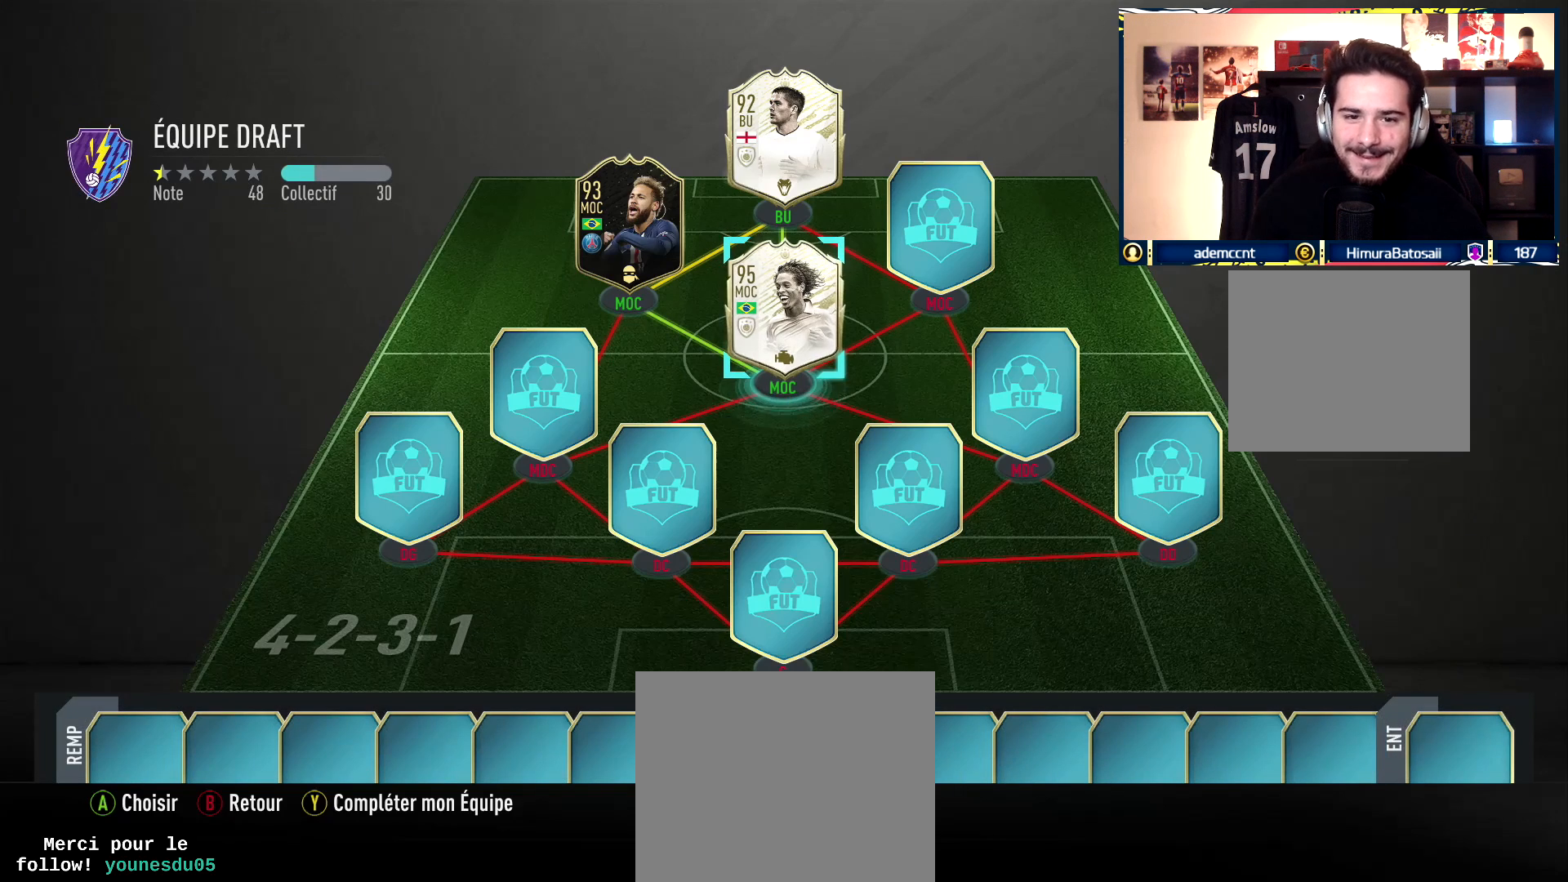
{"buttons": [], "left_stick": "center", "right_stick": "center", "events": [[117, "left_stick", "up-right"], [267, "left_stick", "center"]]}
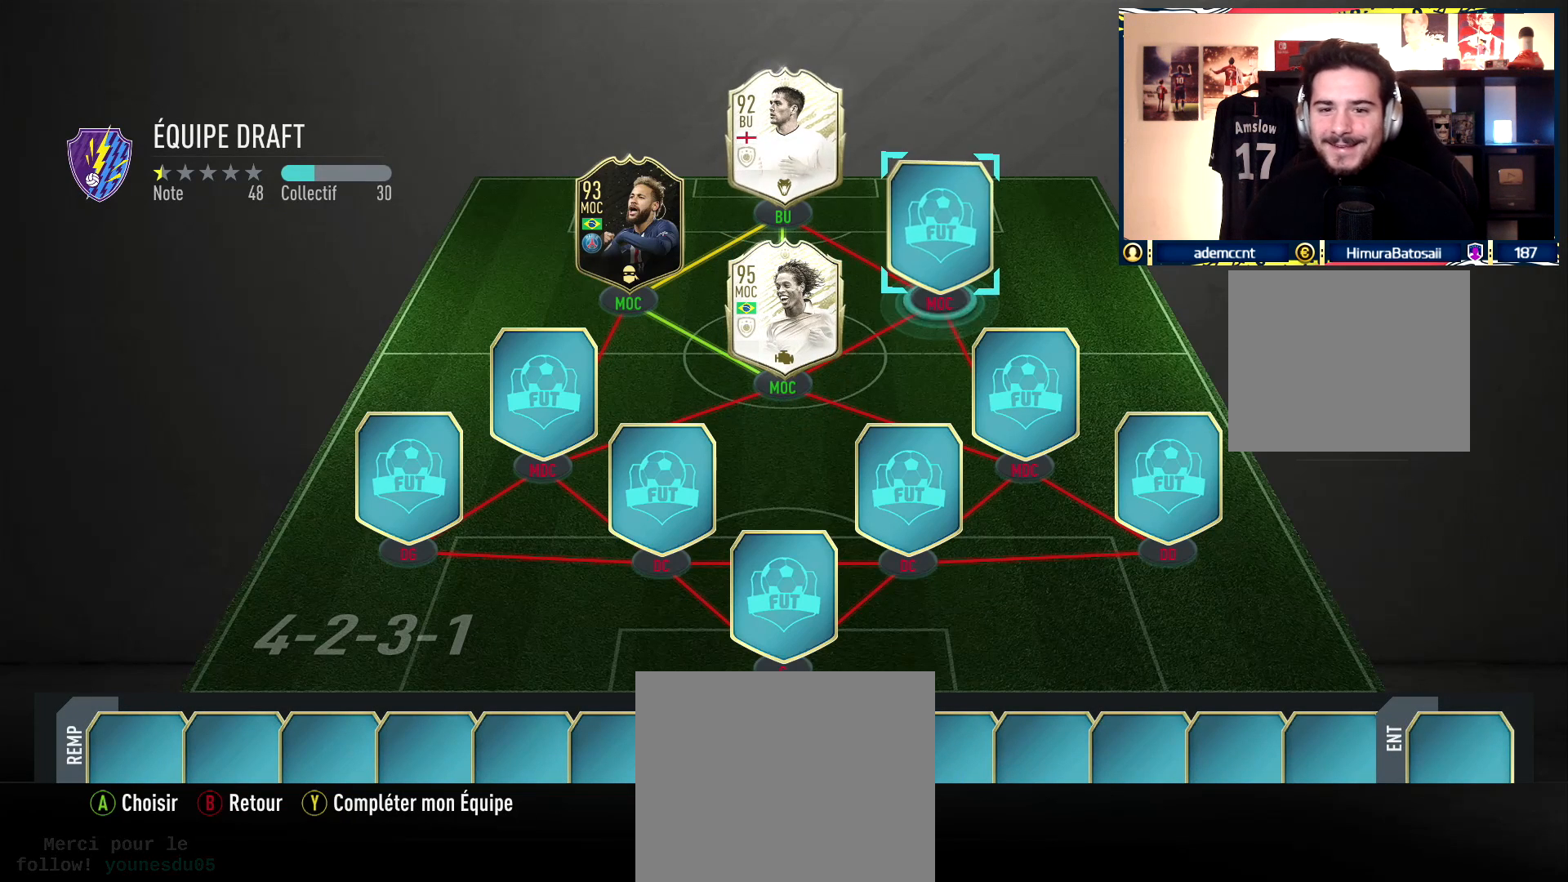
{"buttons": [], "left_stick": "center", "right_stick": "center", "events": []}
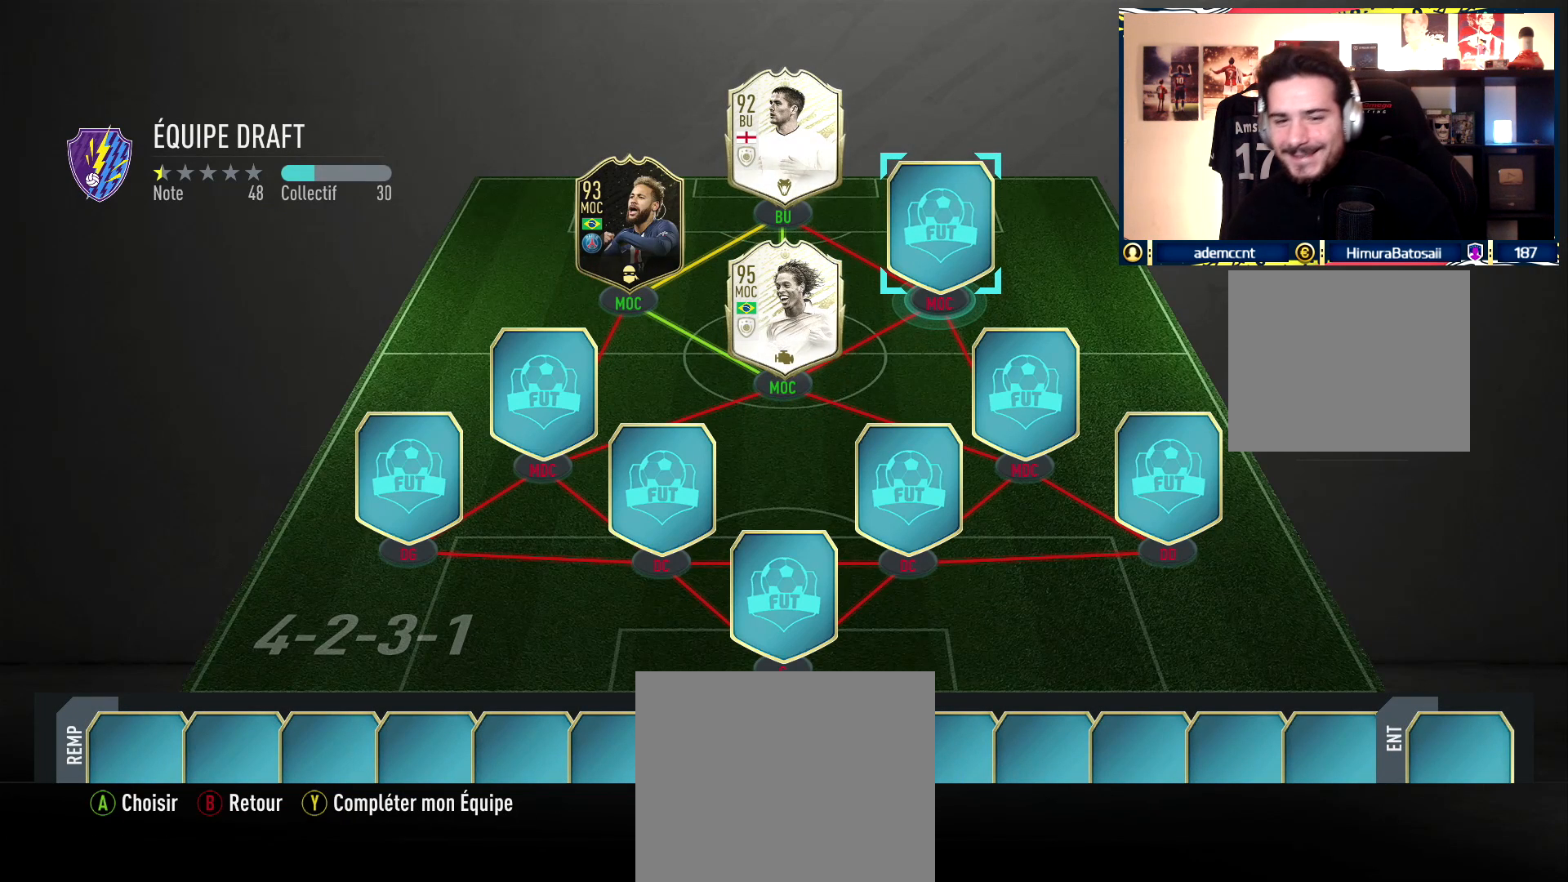
{"buttons": [], "left_stick": "center", "right_stick": "center", "events": []}
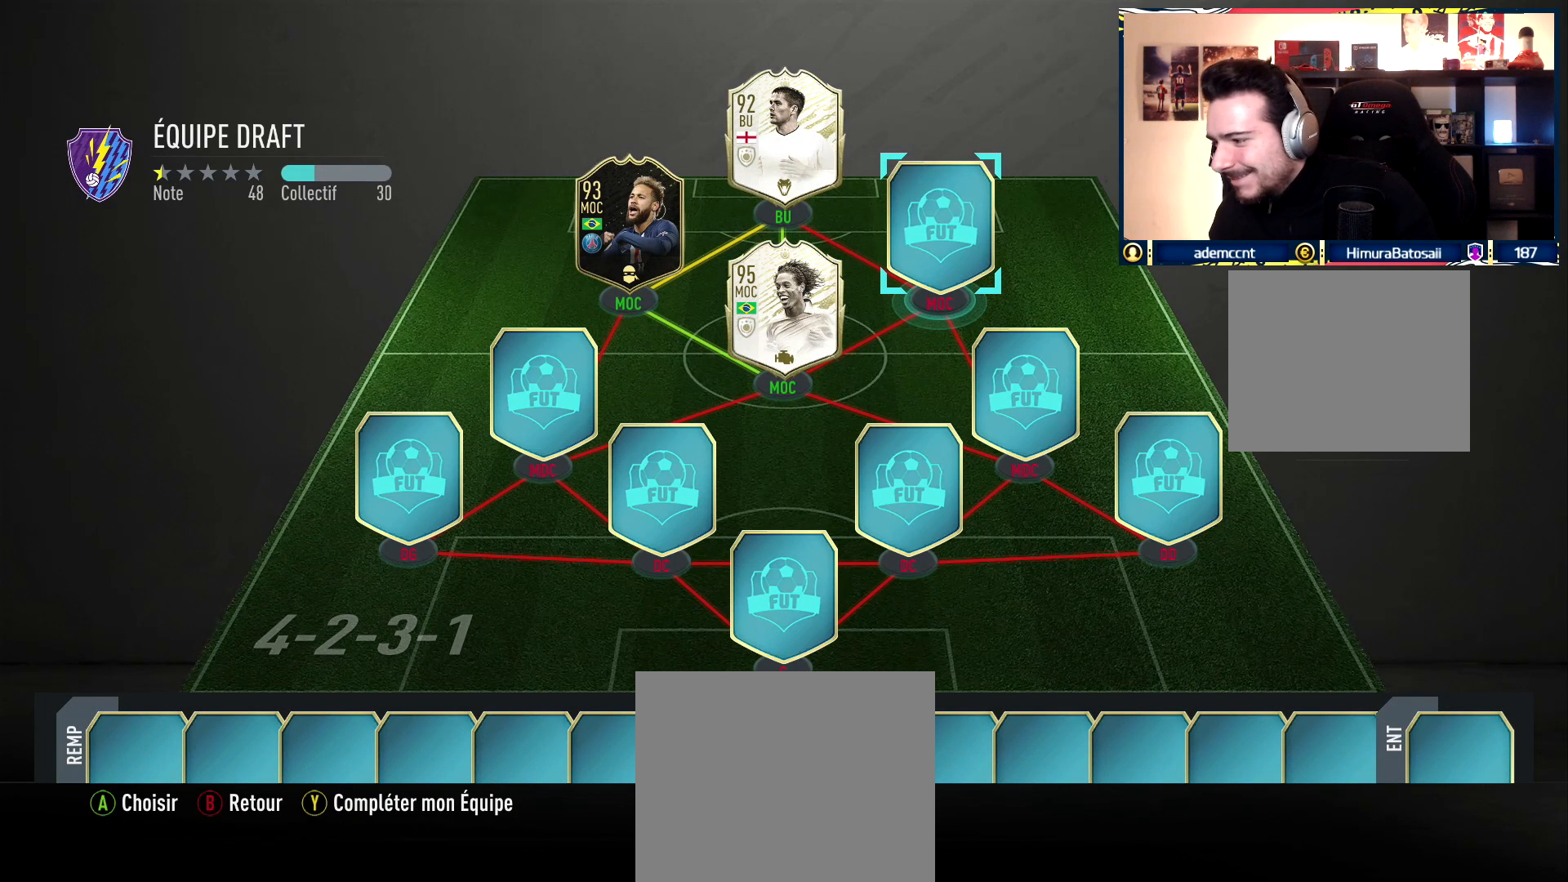
{"buttons": [], "left_stick": "center", "right_stick": "center", "events": []}
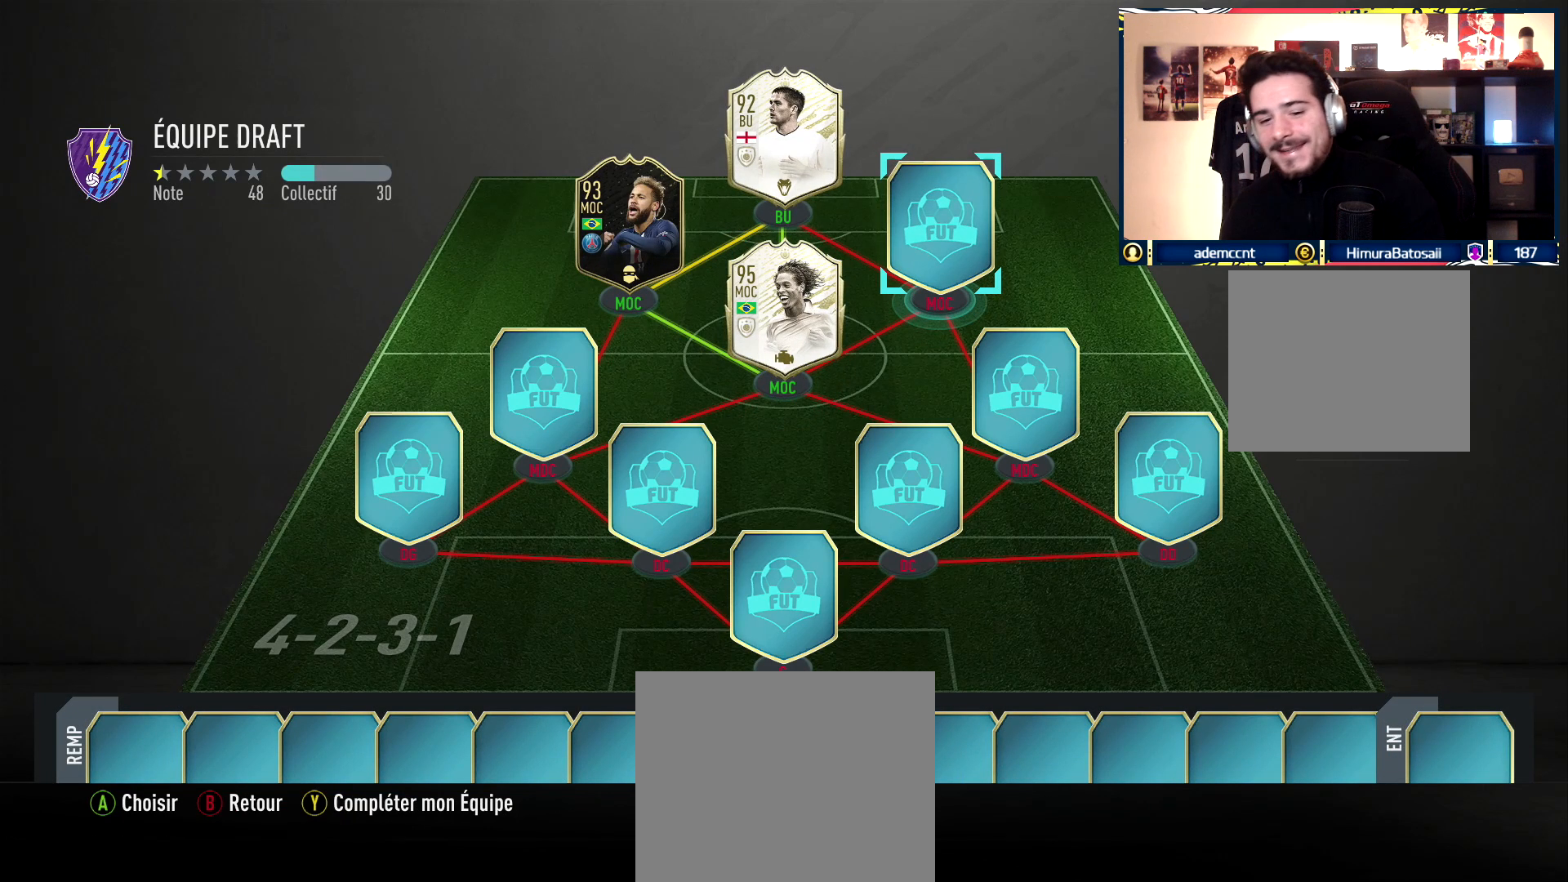
{"buttons": [], "left_stick": "center", "right_stick": "center", "events": []}
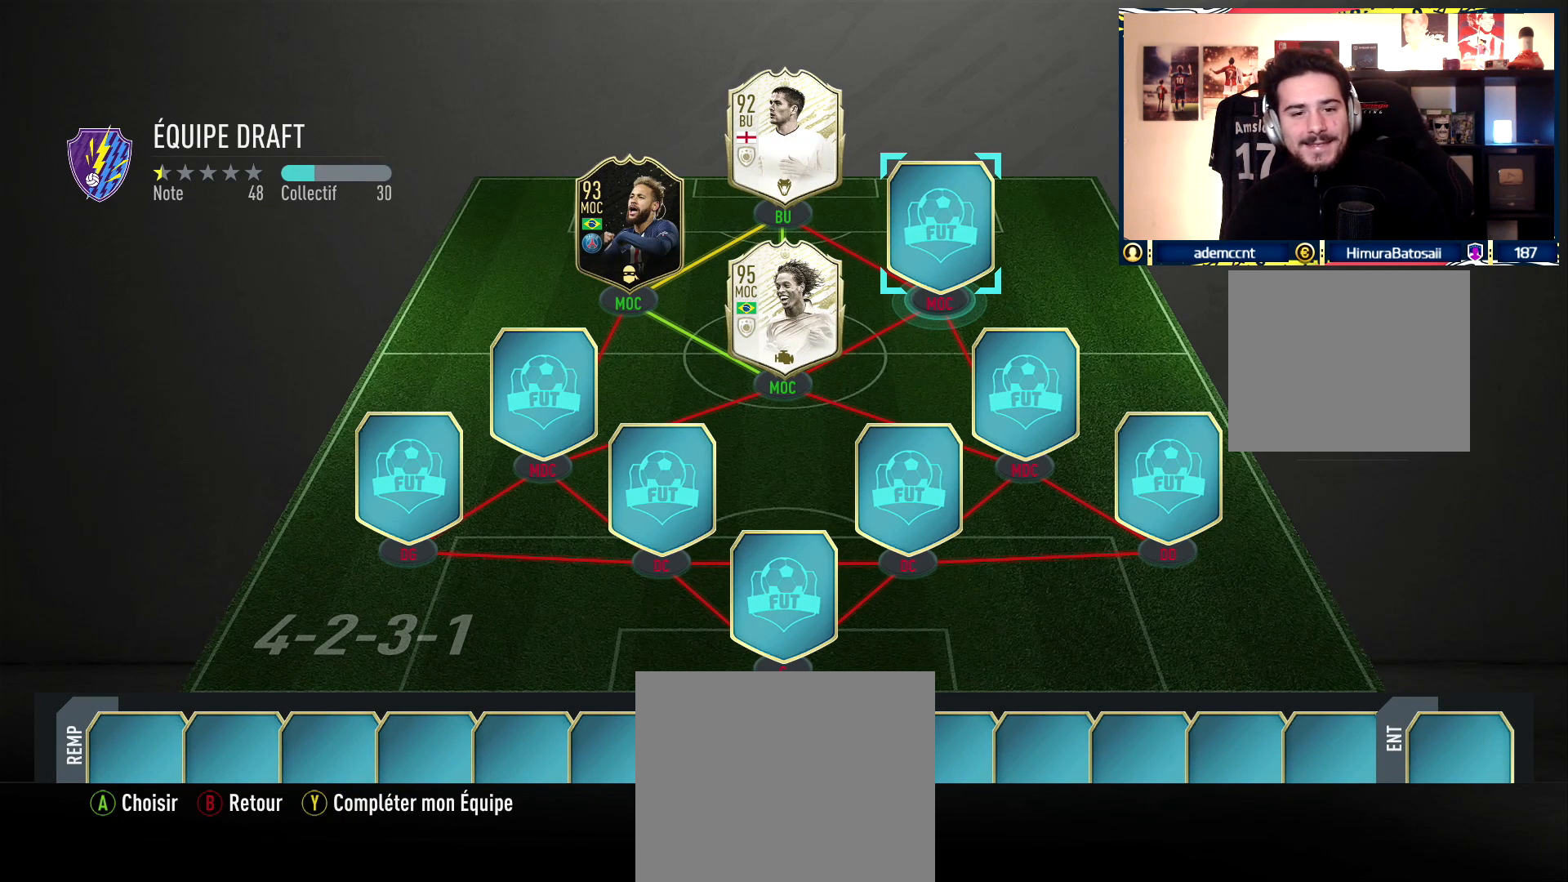
{"buttons": [], "left_stick": "center", "right_stick": "center", "events": []}
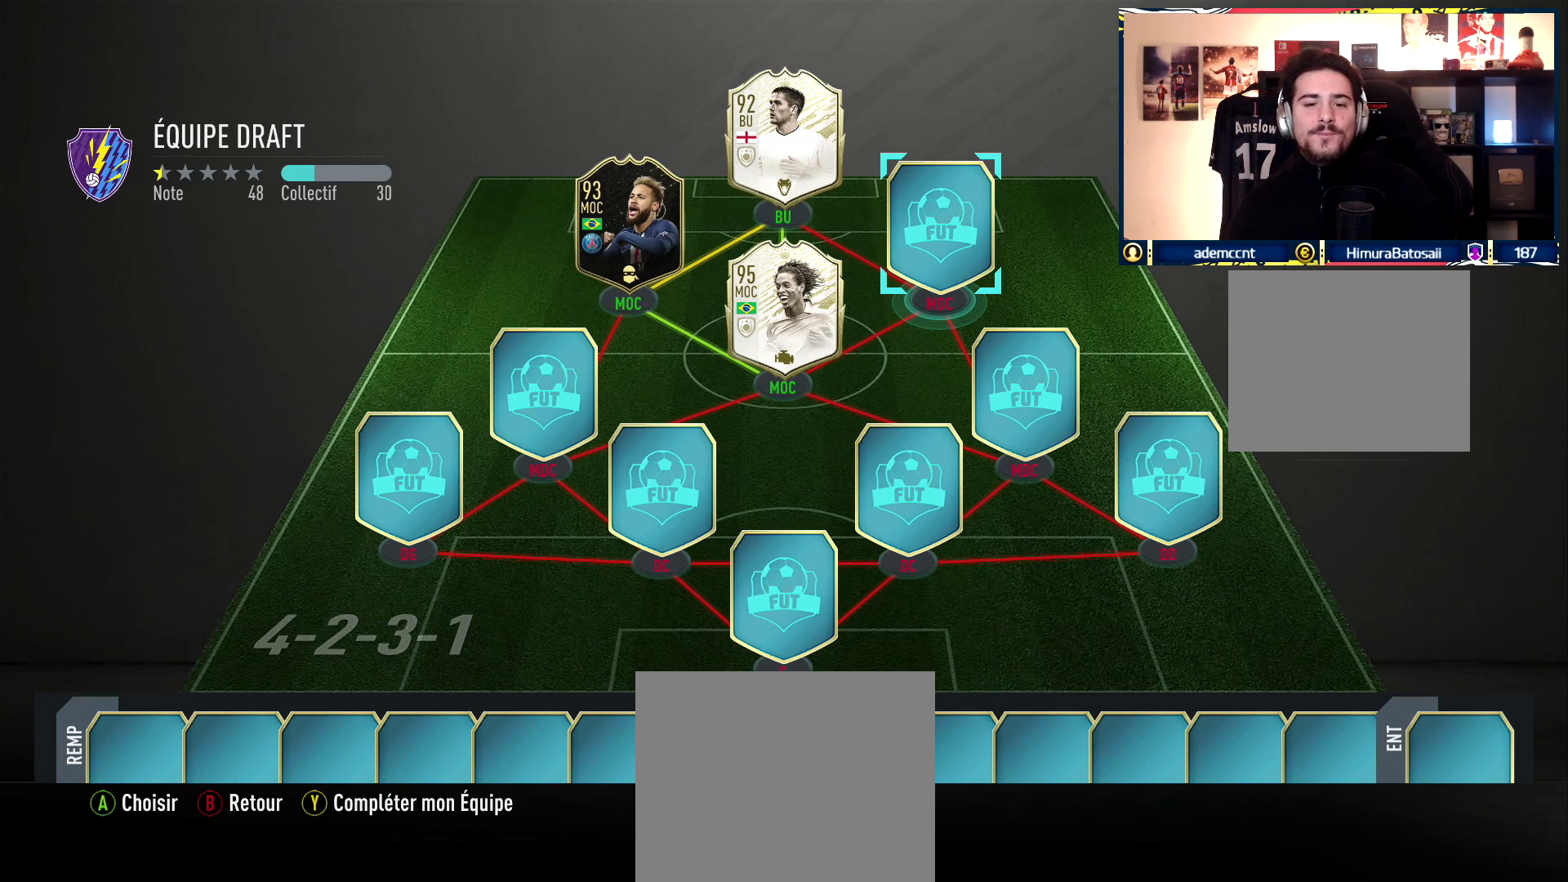
{"buttons": [], "left_stick": "center", "right_stick": "center", "events": []}
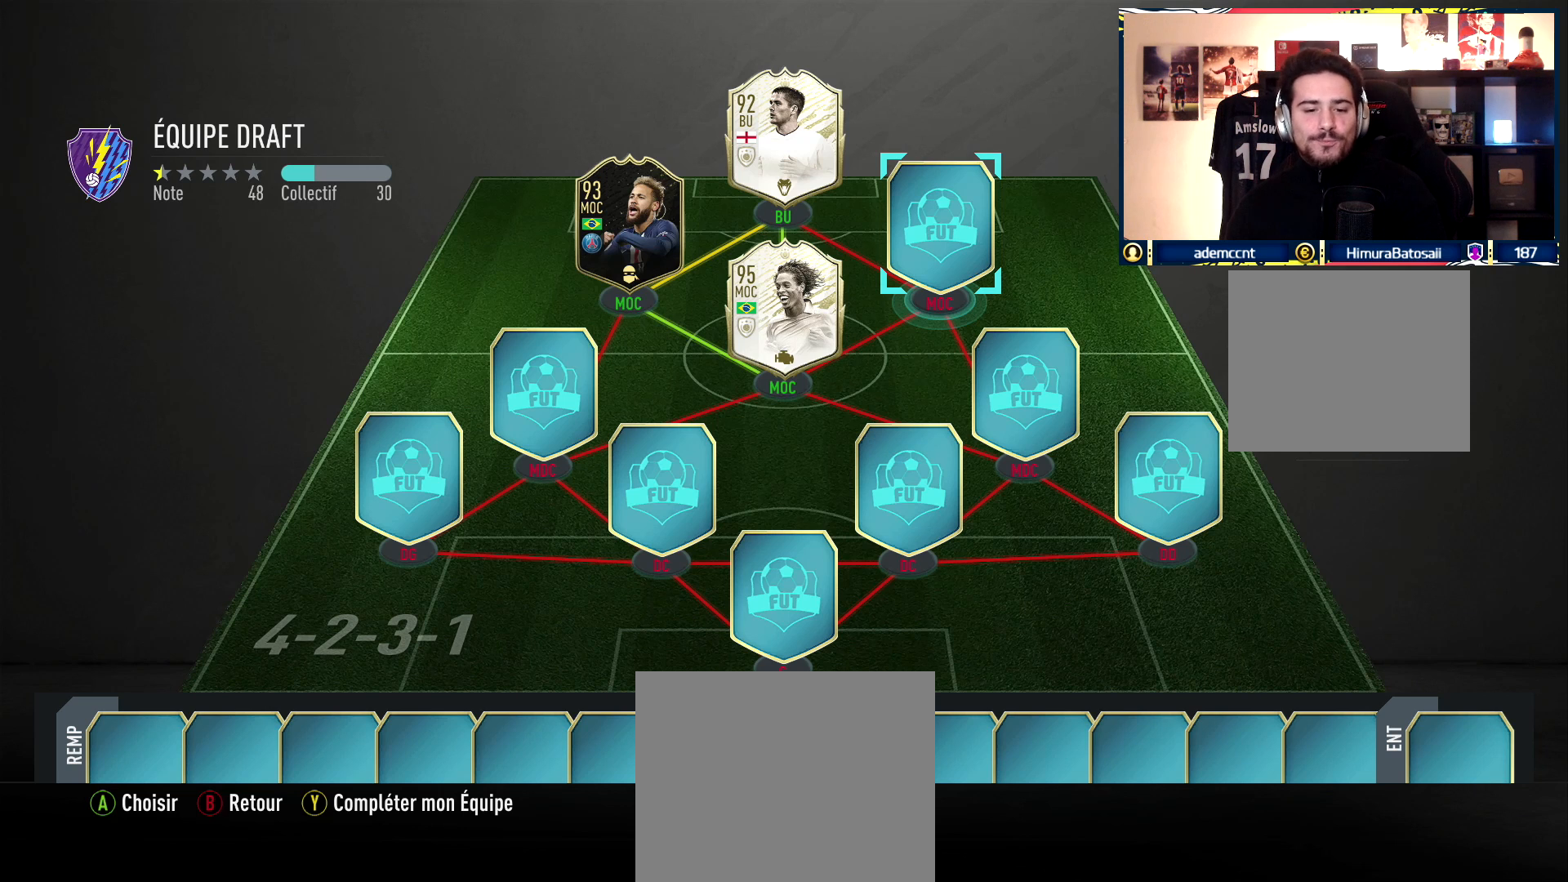
{"buttons": [], "left_stick": "down", "right_stick": "center", "events": [[17, "left_stick", "down"], [200, "left_stick", "center"], [267, "left_stick", "down"], [417, "left_stick", "center"], [483, "left_stick", "down"]]}
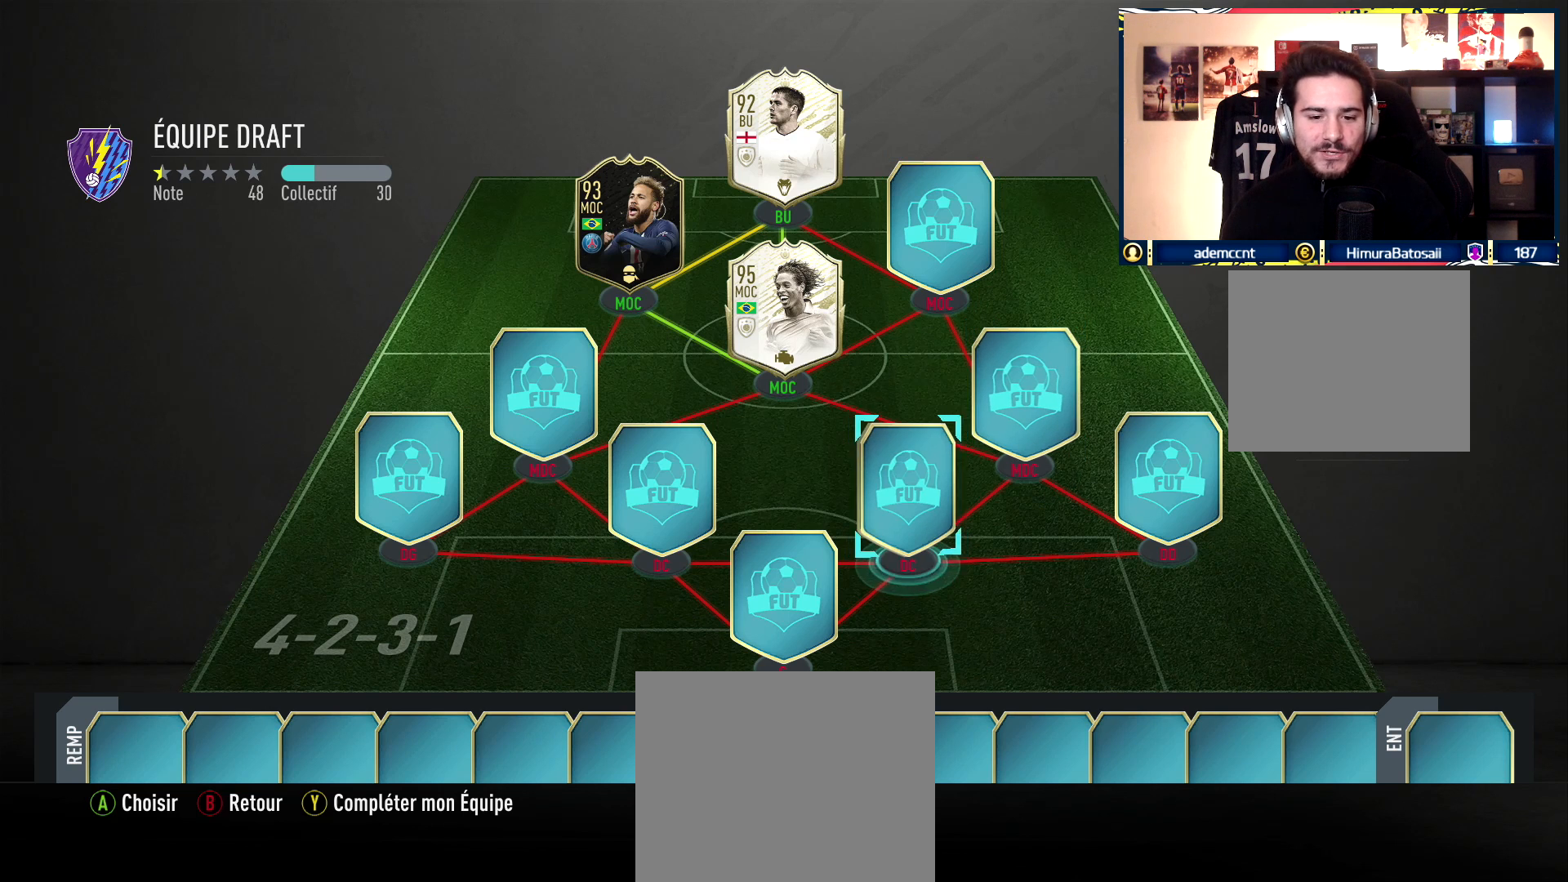
{"buttons": [], "left_stick": "down", "right_stick": "center", "events": [[117, "left_stick", "center"], [383, "left_stick", "down"]]}
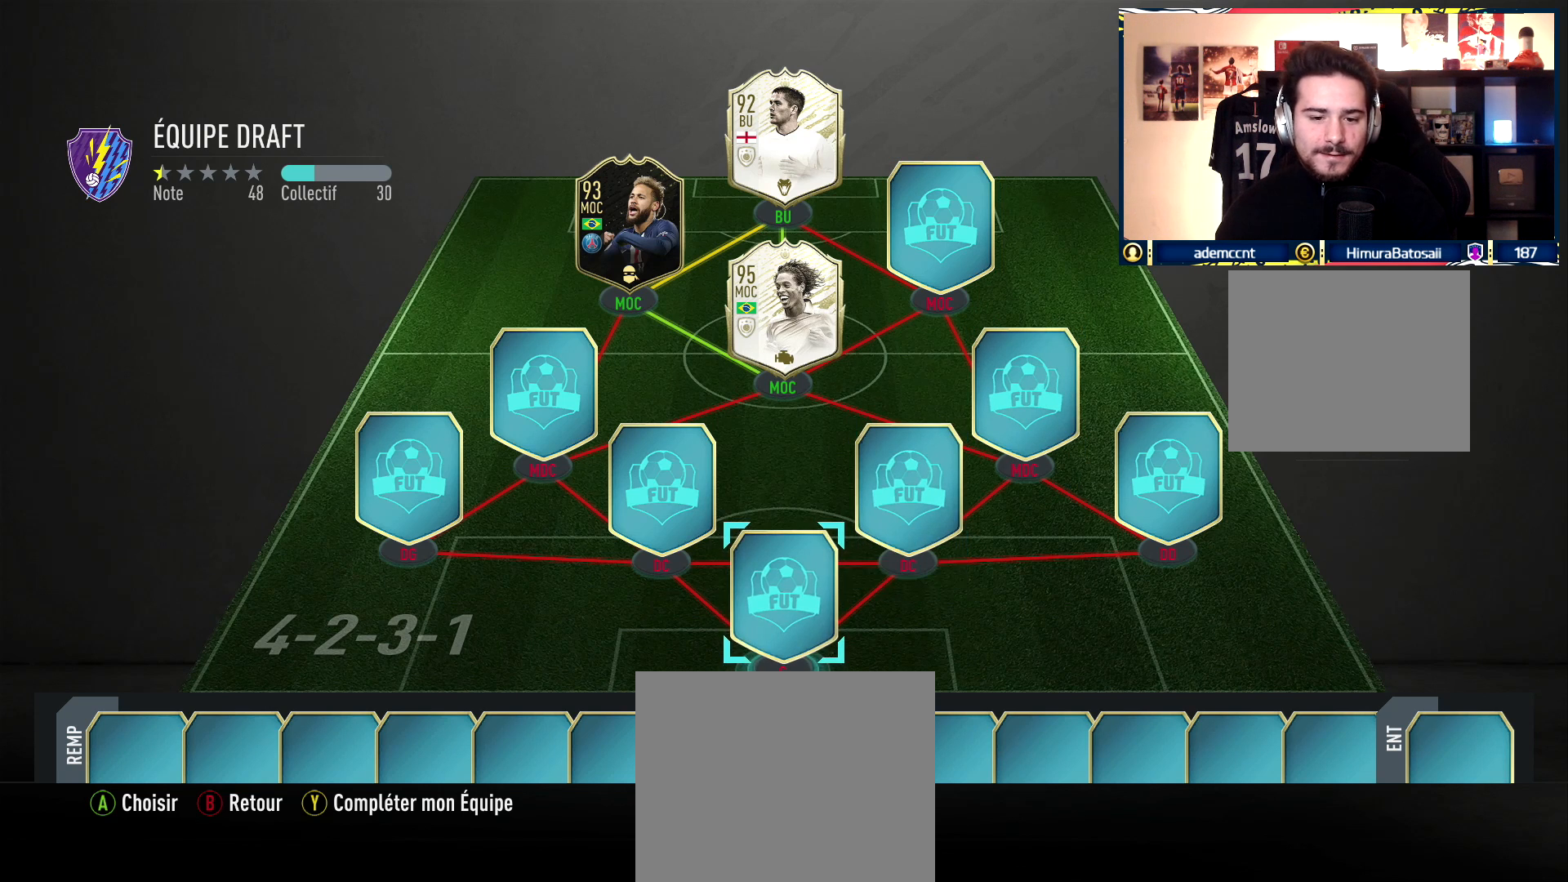
{"buttons": [], "left_stick": "center", "right_stick": "center", "events": [[50, "left_stick", "center"]]}
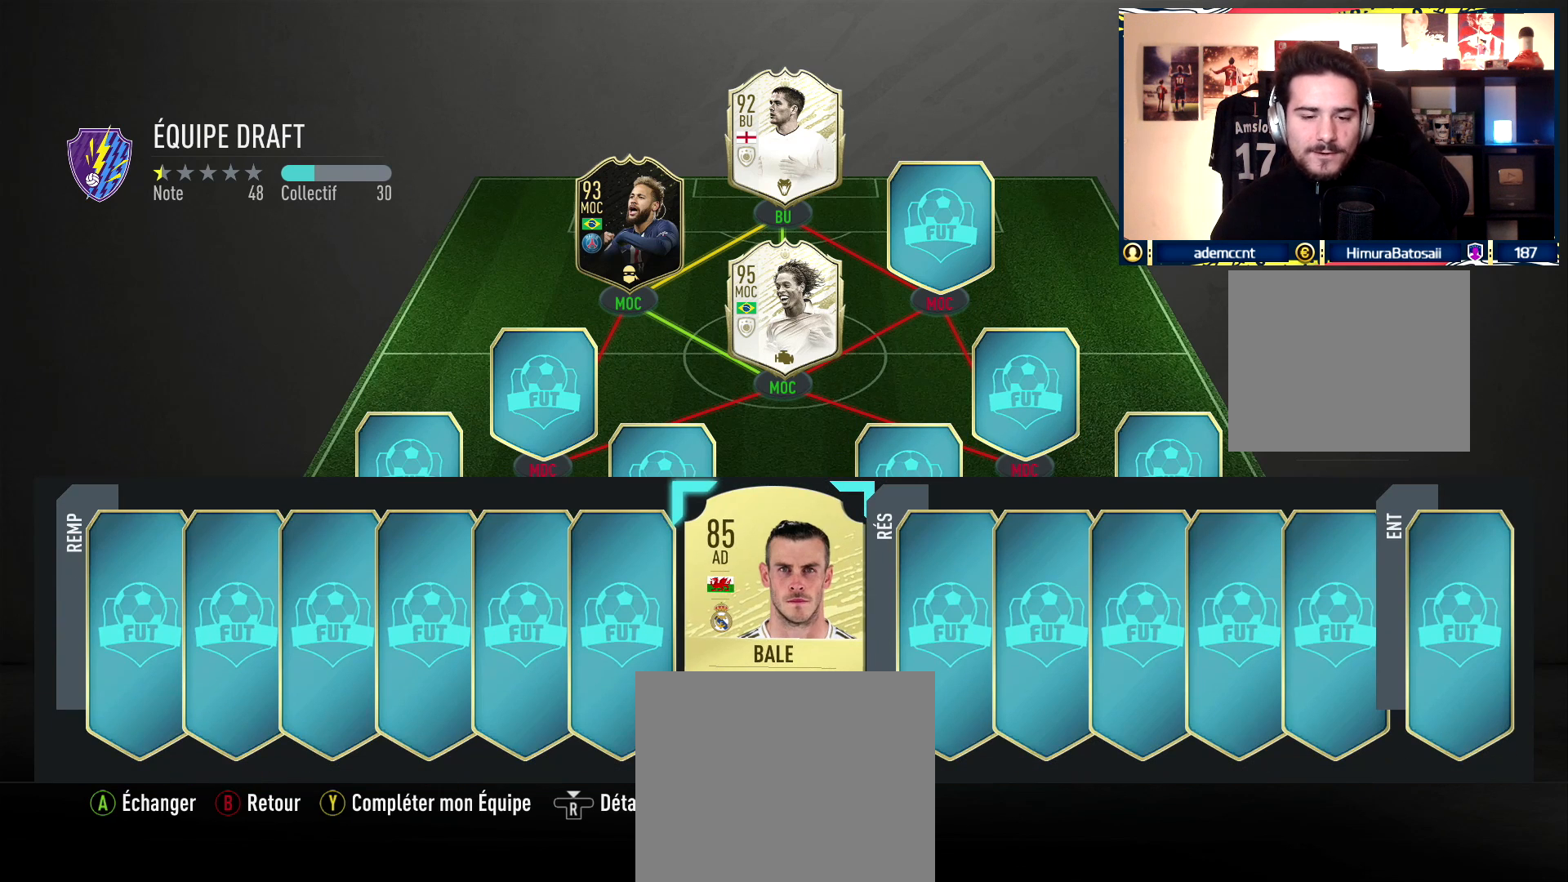
{"buttons": [], "left_stick": "center", "right_stick": "center", "events": []}
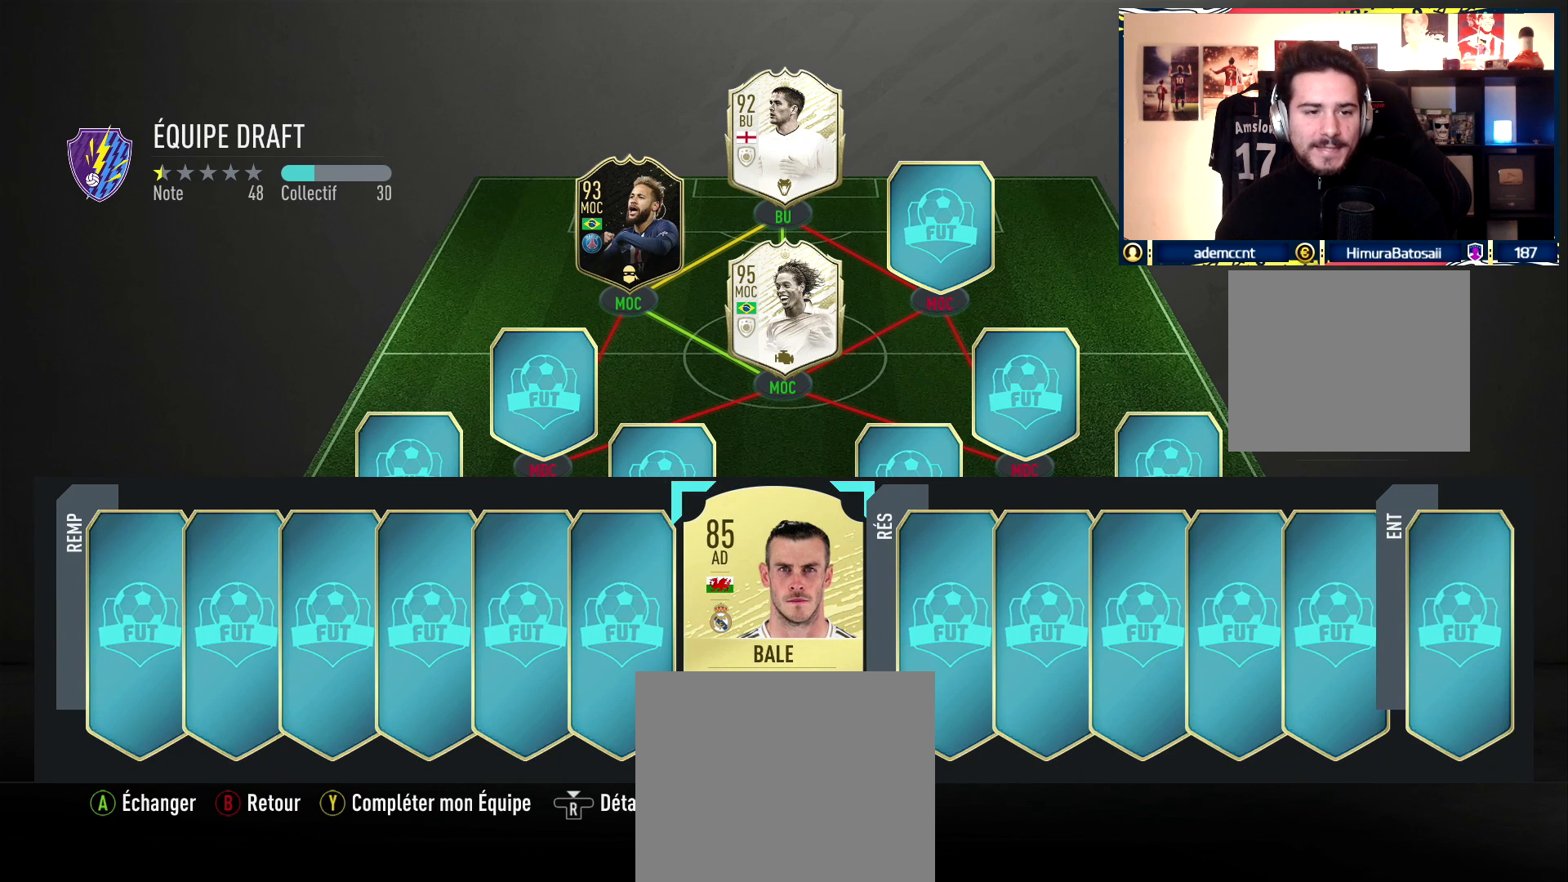
{"buttons": [], "left_stick": "center", "right_stick": "center", "events": [[383, "left_stick", "up"], [500, "left_stick", "center"]]}
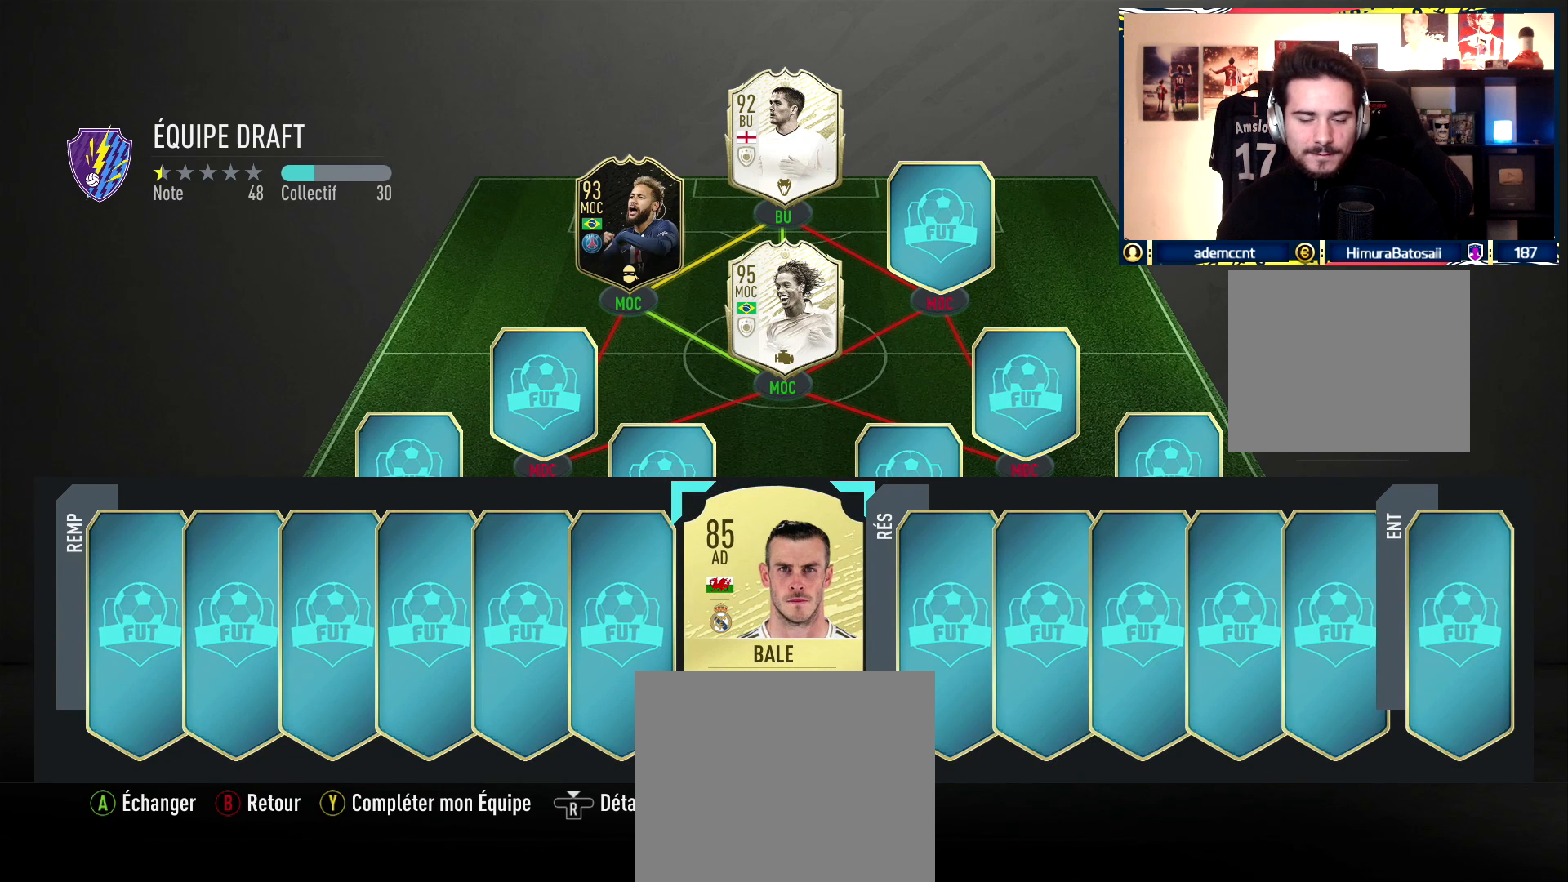
{"buttons": [], "left_stick": "center", "right_stick": "center", "events": [[83, "left_stick", "up"], [183, "left_stick", "center"], [250, "left_stick", "up"], [400, "left_stick", "center"]]}
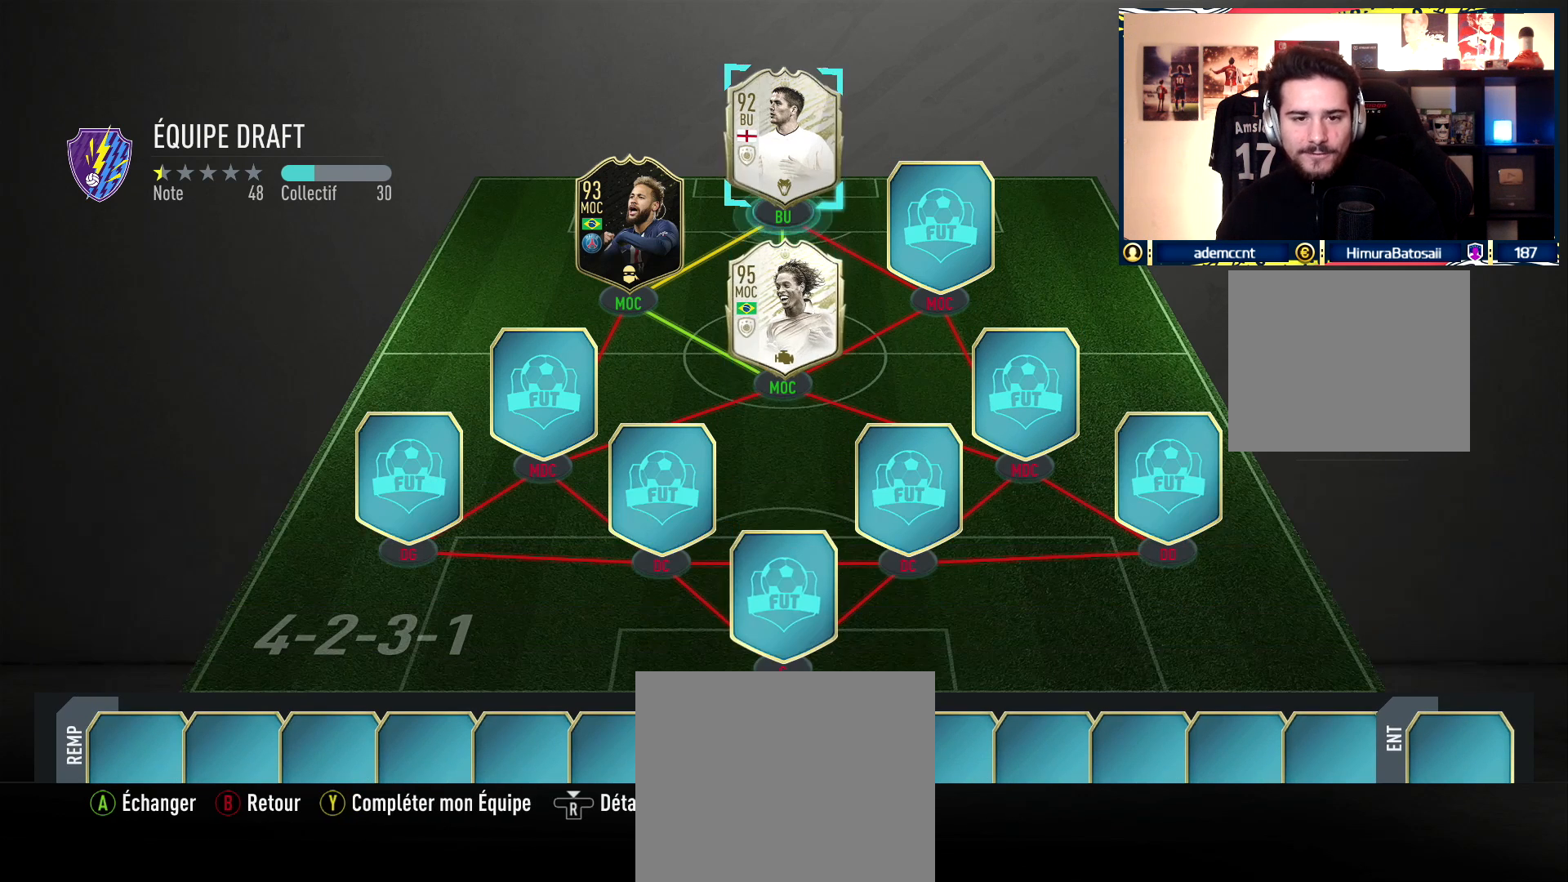
{"buttons": [], "left_stick": "center", "right_stick": "center", "events": [[67, "left_stick", "right"], [150, "left_stick", "center"]]}
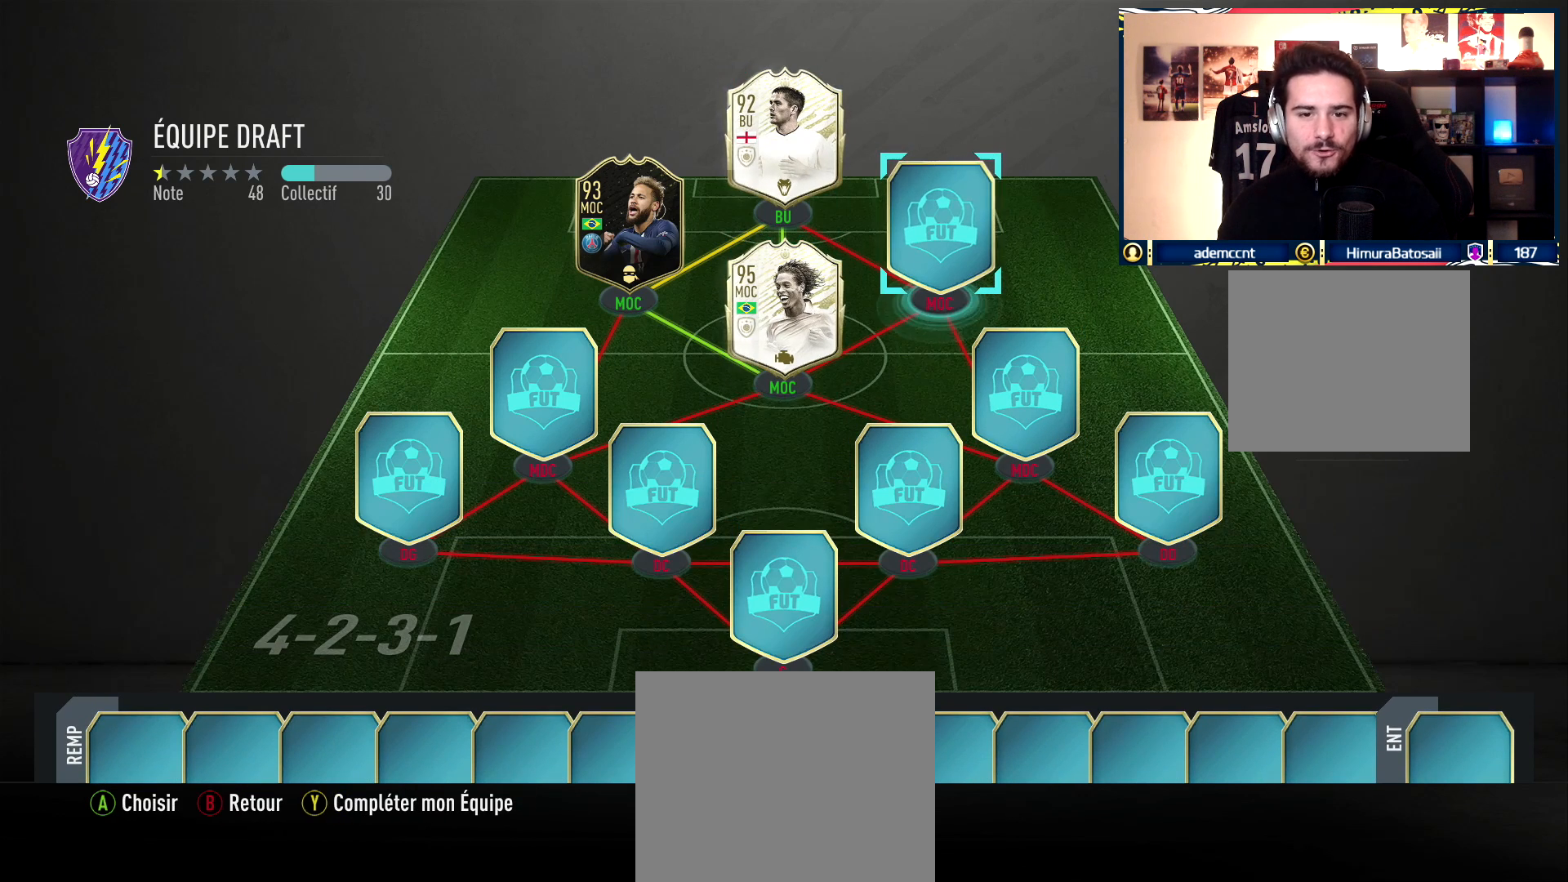
{"buttons": [], "left_stick": "center", "right_stick": "center", "events": []}
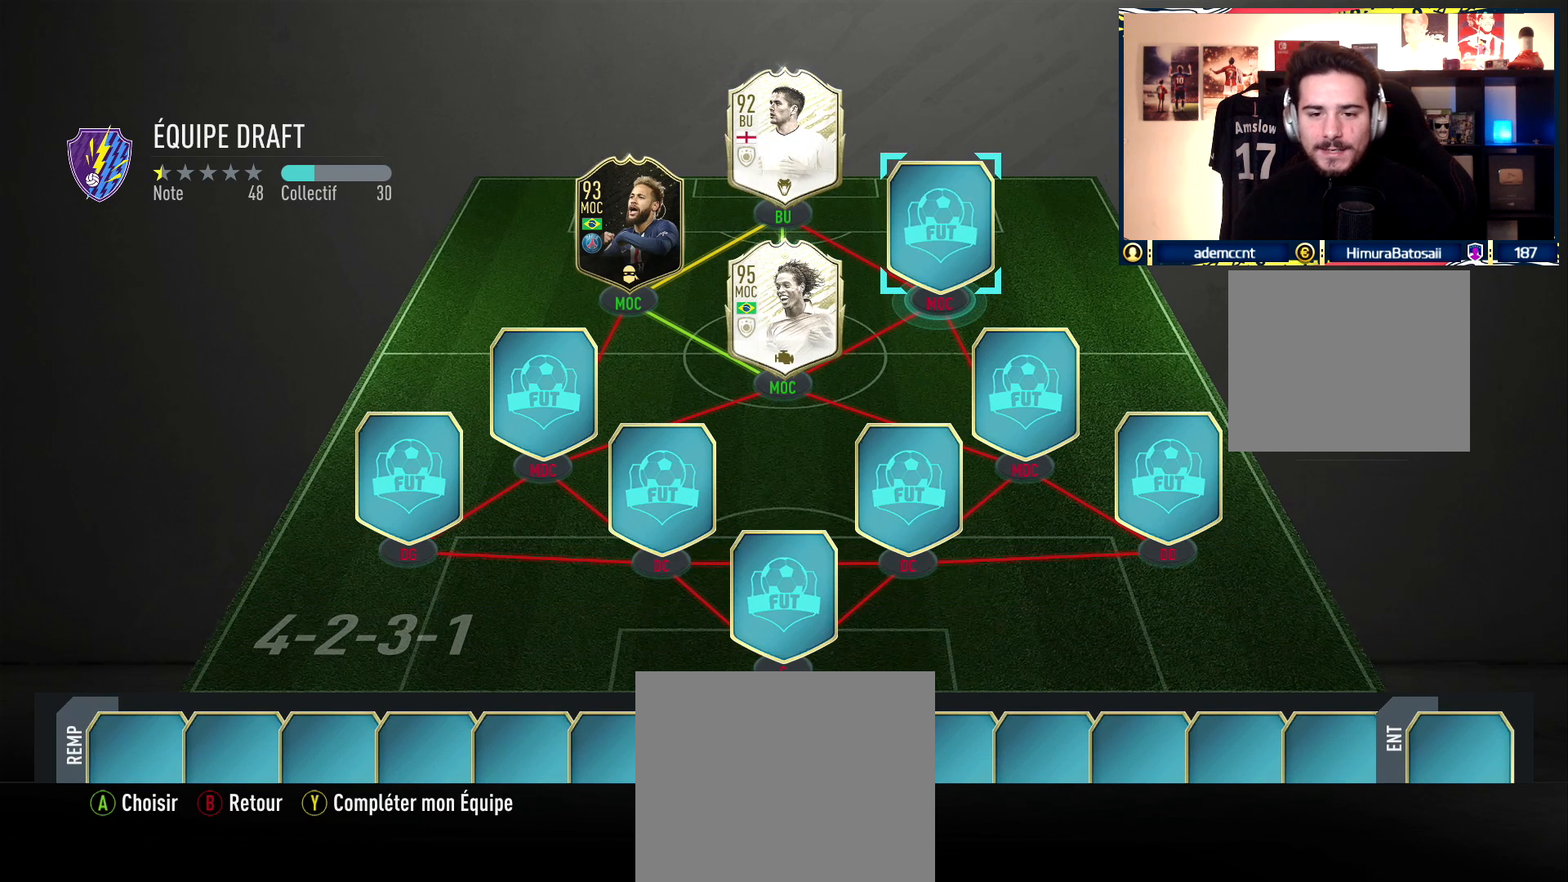
{"buttons": [], "left_stick": "center", "right_stick": "center", "events": []}